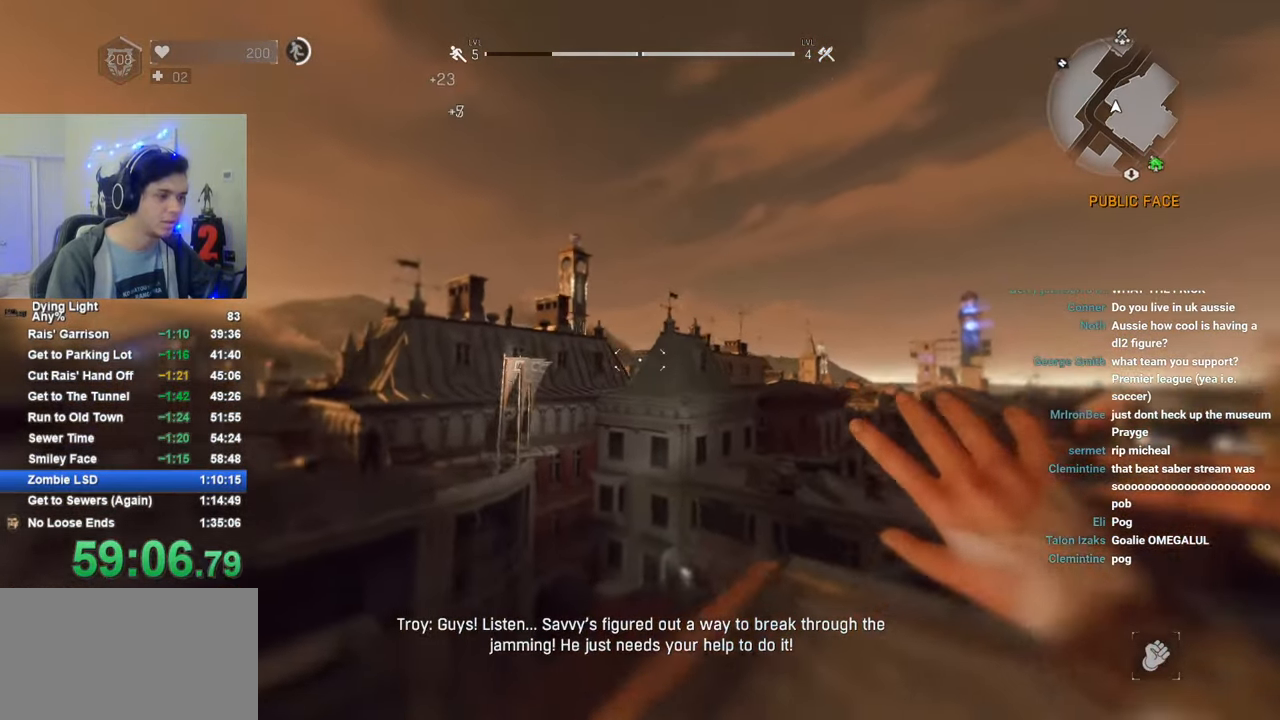
Gameplay with keyboard and mouse; each line is a JSON object with the keys and mouse buttons held at the frame after it. "events" lists presses ("down") and releases ("up") of "1", "2", "3", "4", "5", "a", "alt", "c", "caps_lock", "ctrl", "d", "e", "f", "g", "q", "r", "s", "shift", "space", "t", "tab", "v", "w", "x", "z", "mouse_left", "mouse_wheel" and "mouse_right" between this image and that frame as [ms after this image, input, new state], when the widget could be followed in between. "mouse_left", "mouse_wheel", "mouse_right" = the "left", "wheel", "right" buttons of the "mouse" list. No other keys are recorded. "wheel" means that the mouse wheel is clicked or scrolled. "mouse_move" is the direction in which the mouse moves at that frame (one of eight, or "still"), when it could be read.
{"keys": ["shift", "w"], "mouse": [], "mouse_move": "still", "events": [[366, "space", "down"], [416, "space", "up"]]}
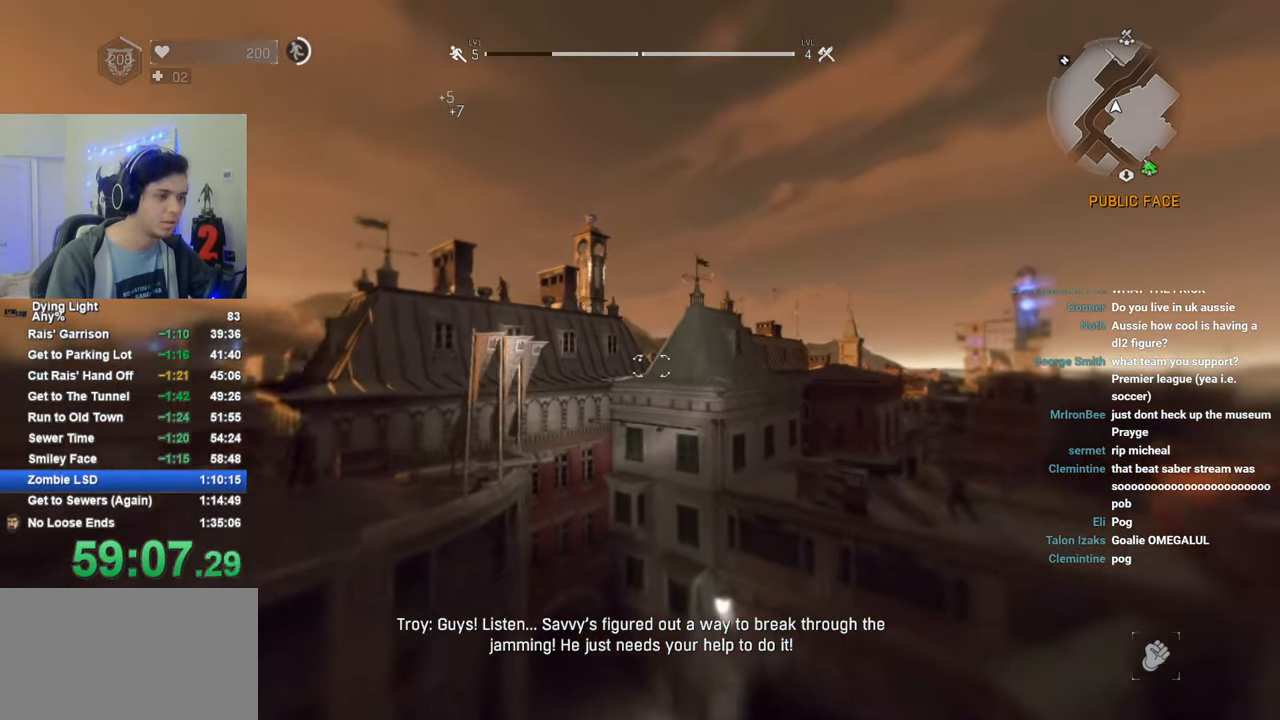
{"keys": ["shift", "w"], "mouse": [], "mouse_move": "still", "events": [[100, "mouse_wheel", "down"], [250, "mouse_wheel", "up"], [383, "mouse_wheel", "down"], [483, "mouse_wheel", "up"]]}
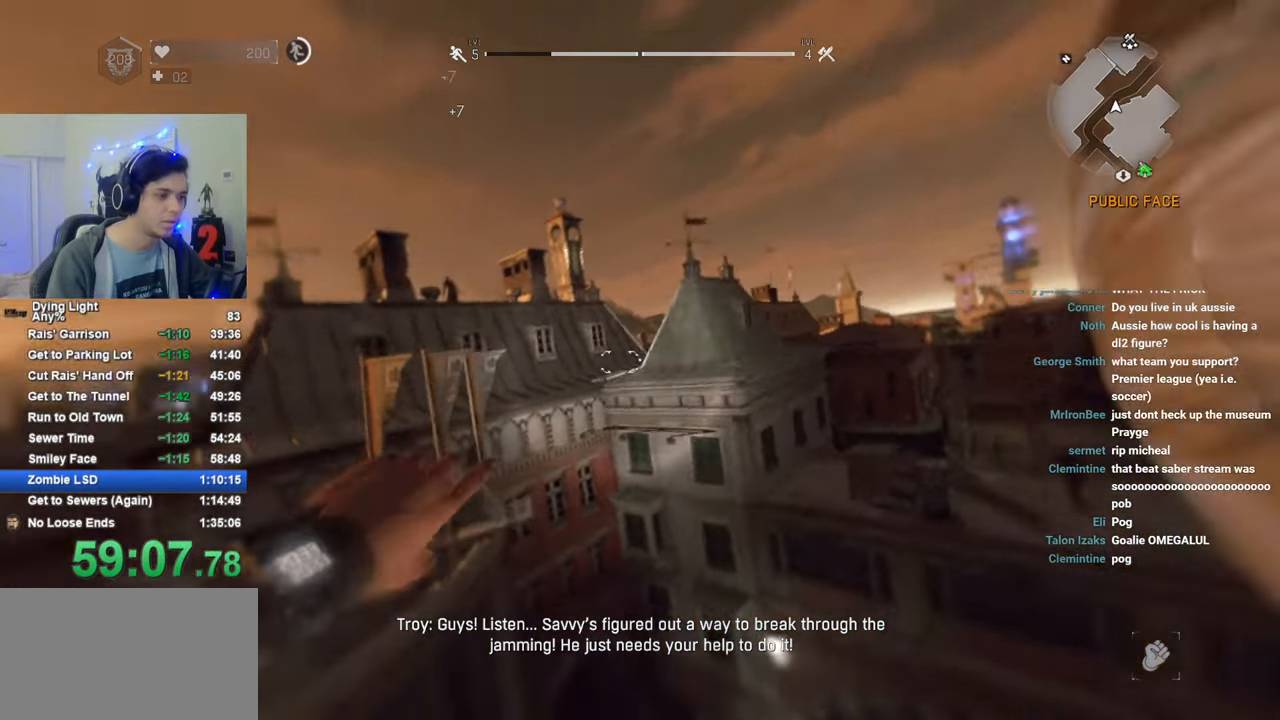
{"keys": ["1", "shift", "w"], "mouse": [], "mouse_move": "up", "events": [[266, "1", "down"]]}
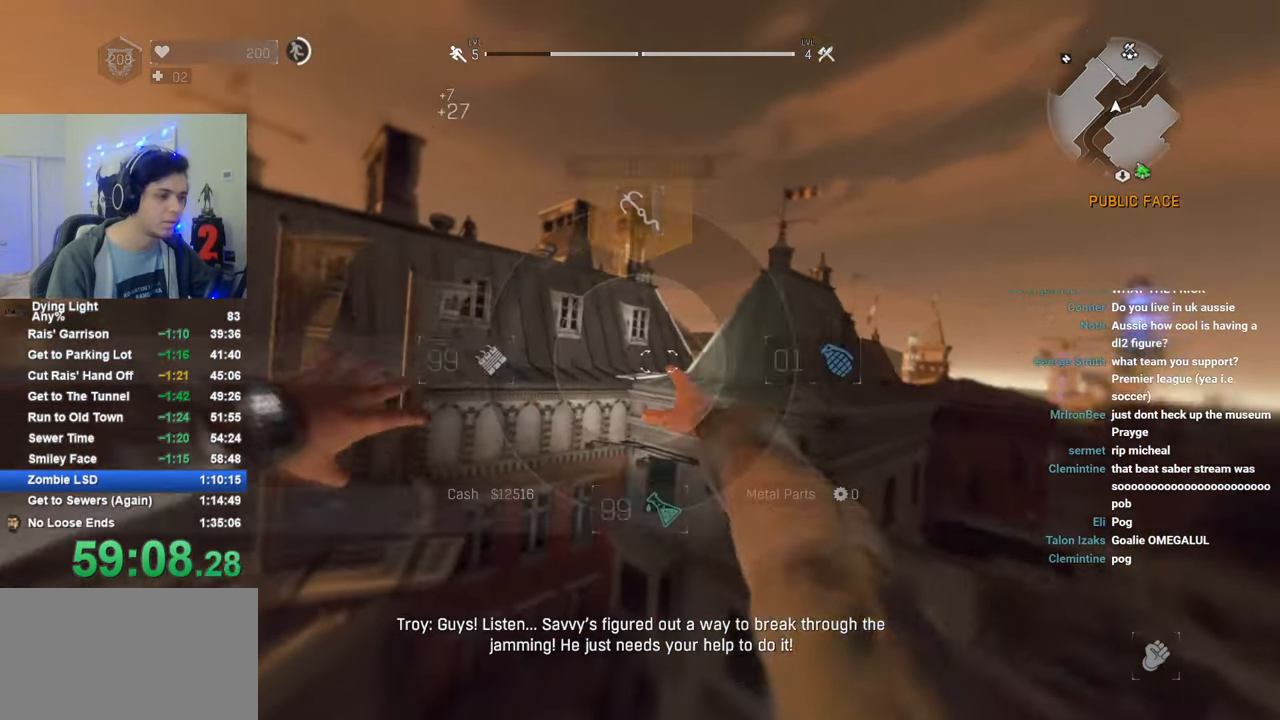
{"keys": ["shift", "w"], "mouse": [], "mouse_move": "still", "events": [[283, "1", "up"]]}
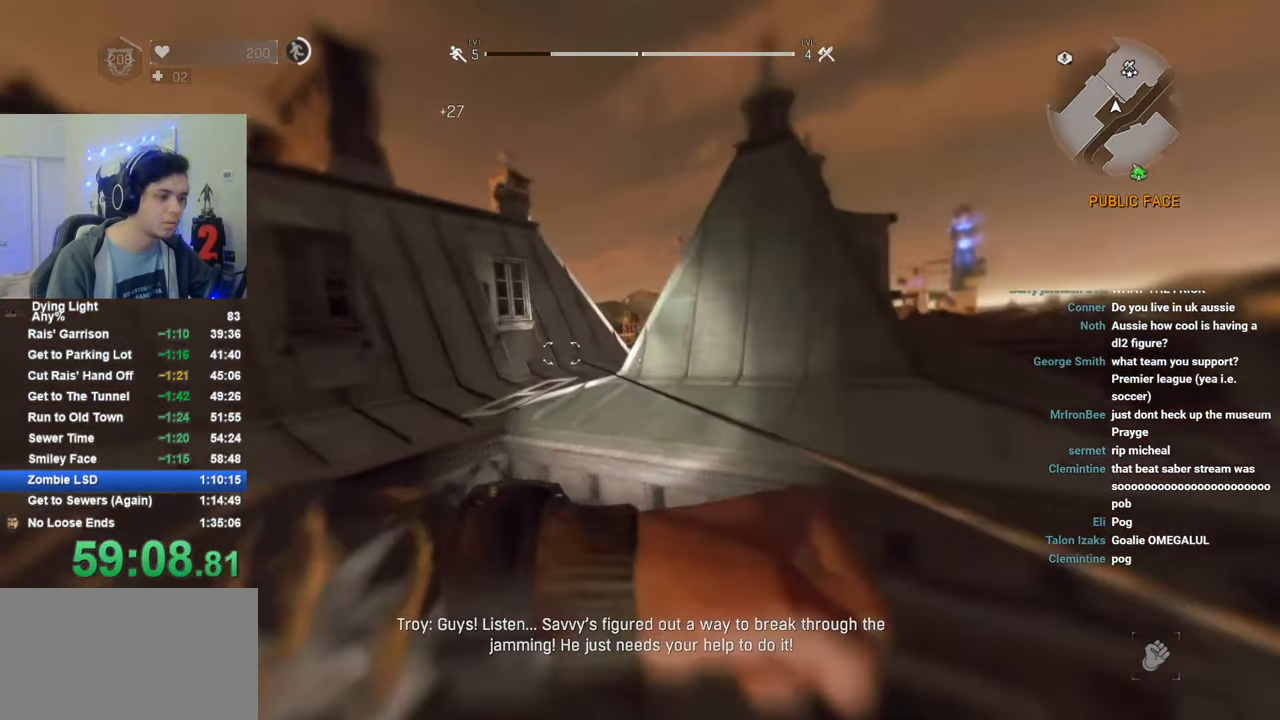
{"keys": ["shift", "w"], "mouse": [], "mouse_move": "still", "events": []}
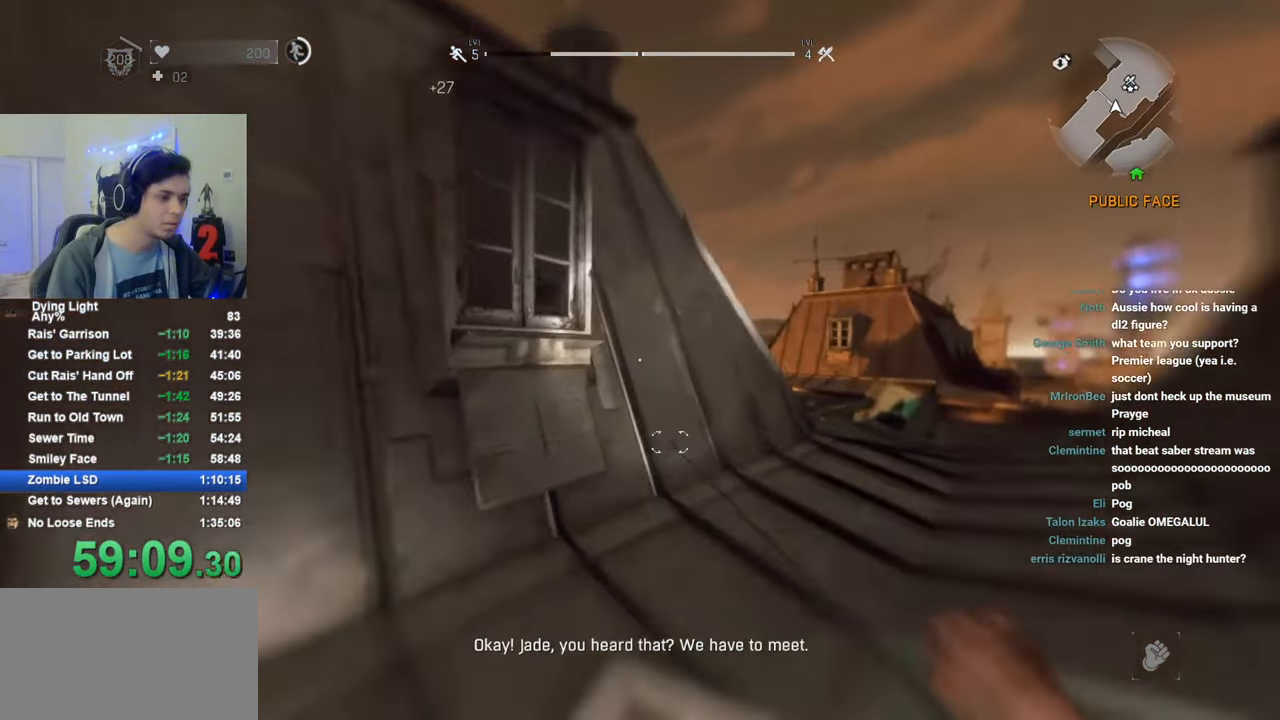
{"keys": ["shift", "w"], "mouse": [], "mouse_move": "still", "events": [[83, "c", "down"], [116, "c", "up"]]}
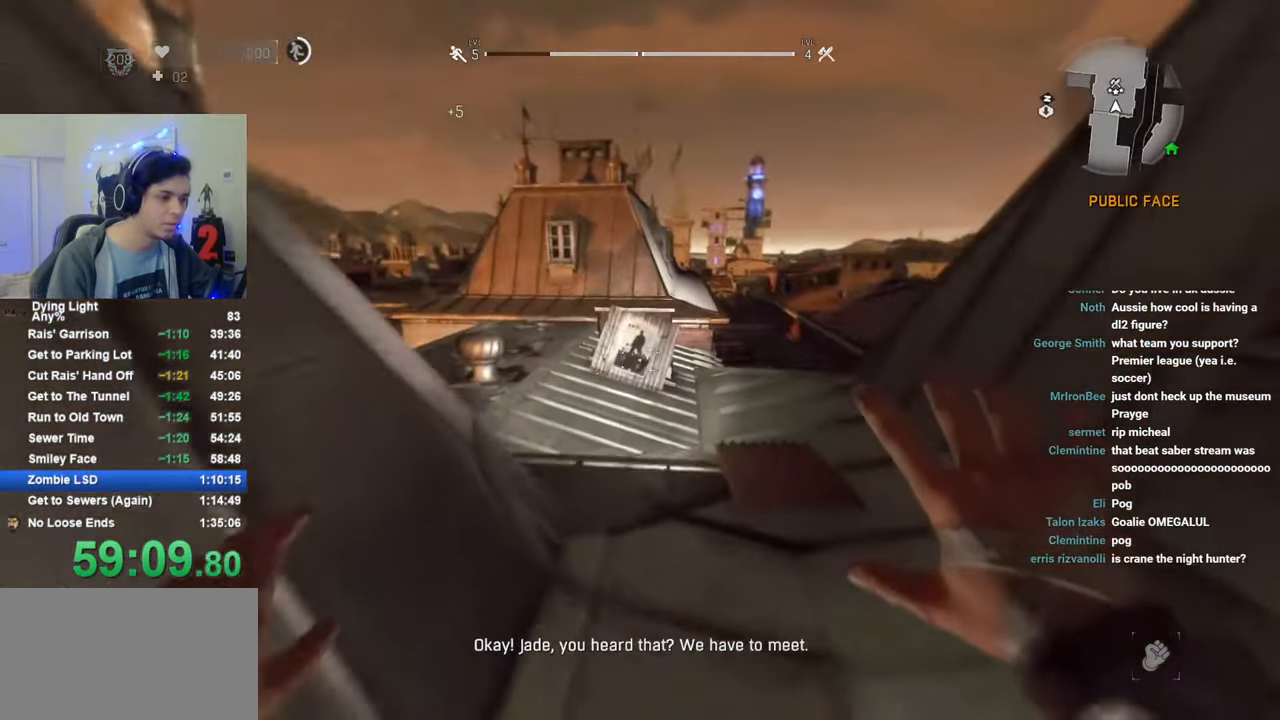
{"keys": ["shift", "w"], "mouse": [], "mouse_move": "still", "events": []}
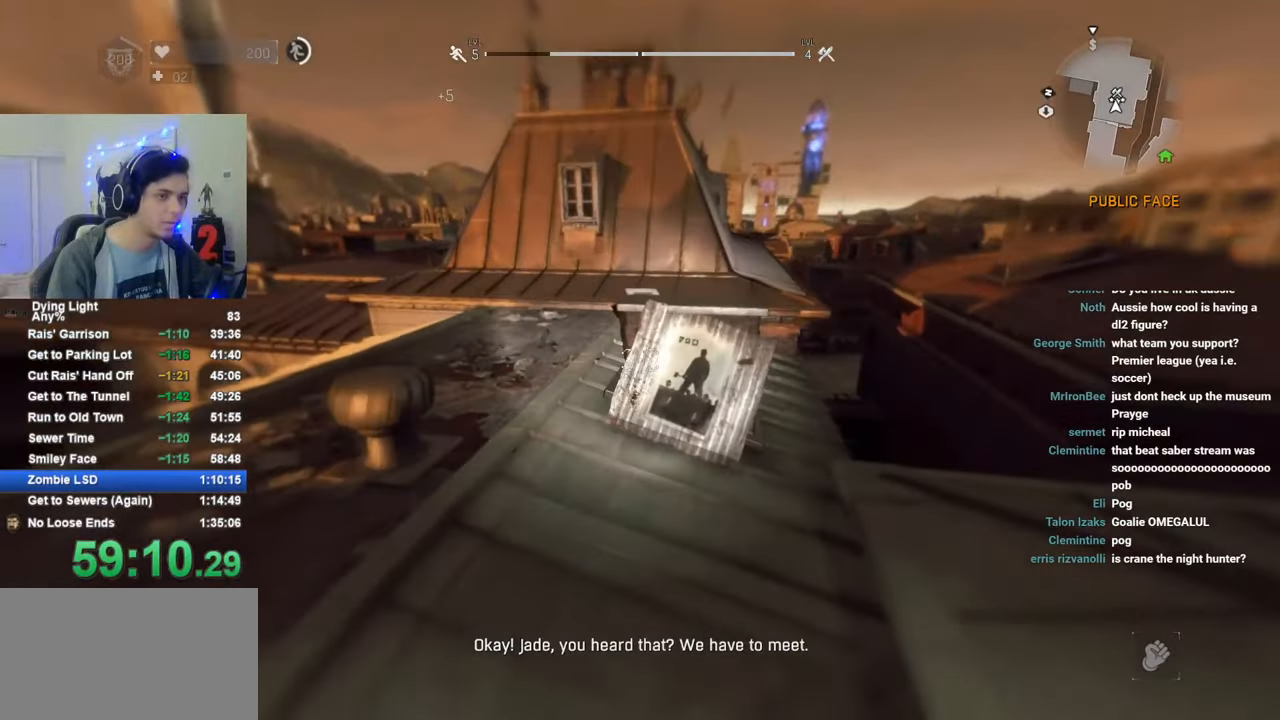
{"keys": ["f"], "mouse": [], "mouse_move": "still", "events": [[300, "shift", "up"], [333, "f", "down"], [333, "w", "up"], [383, "f", "up"], [483, "f", "down"]]}
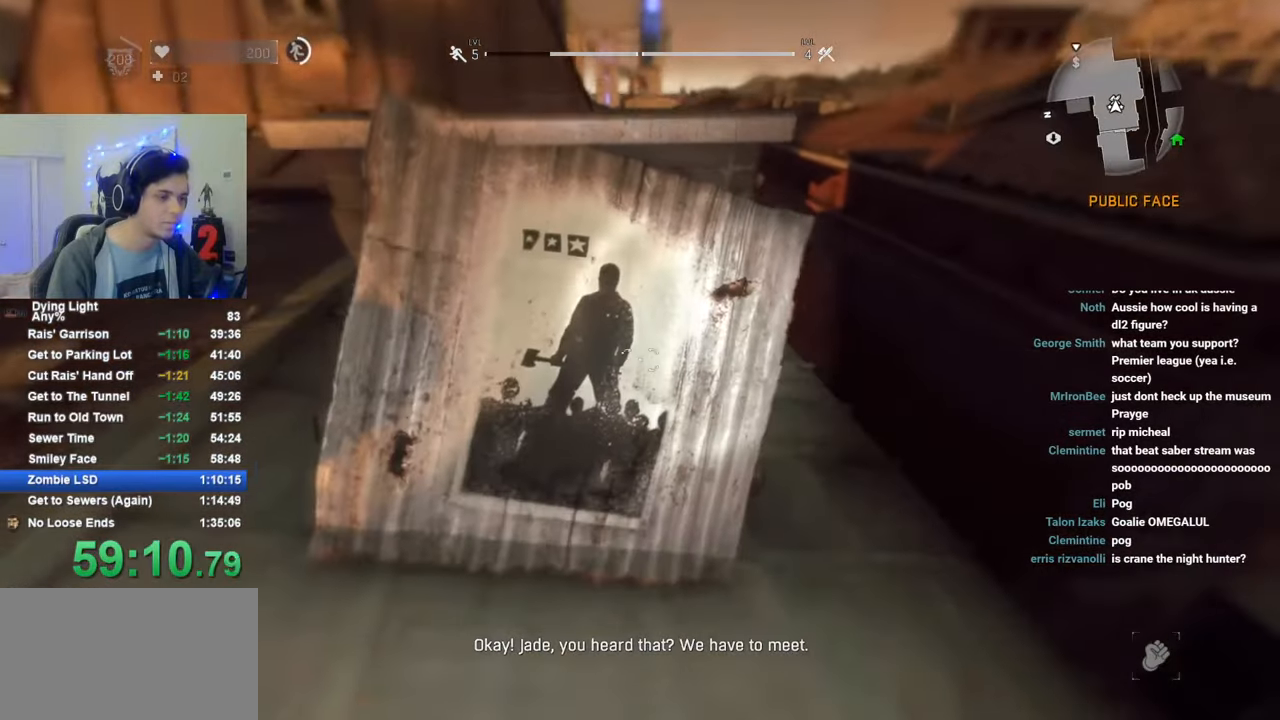
{"keys": ["shift", "space", "w"], "mouse": [], "mouse_move": "right", "events": [[16, "f", "up"], [116, "f", "down"], [216, "f", "up"], [300, "w", "down"], [350, "shift", "down"], [500, "space", "down"]]}
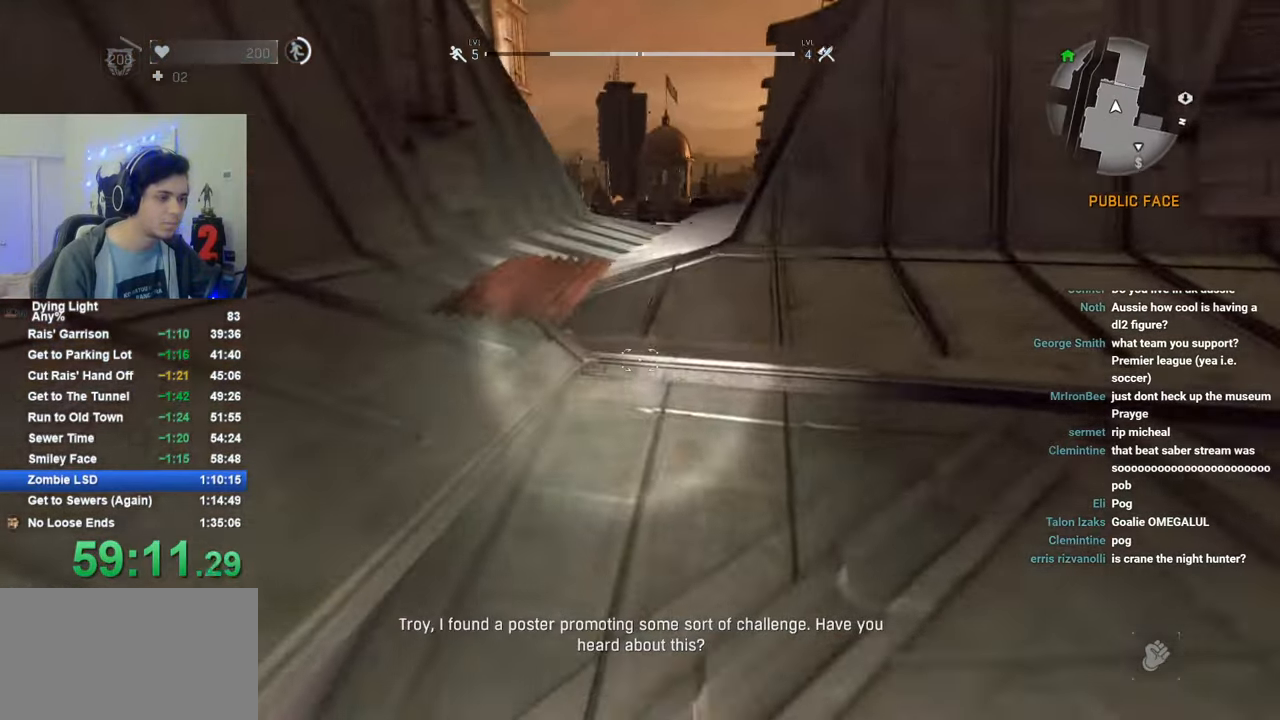
{"keys": ["shift", "w"], "mouse": [], "mouse_move": "still", "events": [[416, "space", "up"]]}
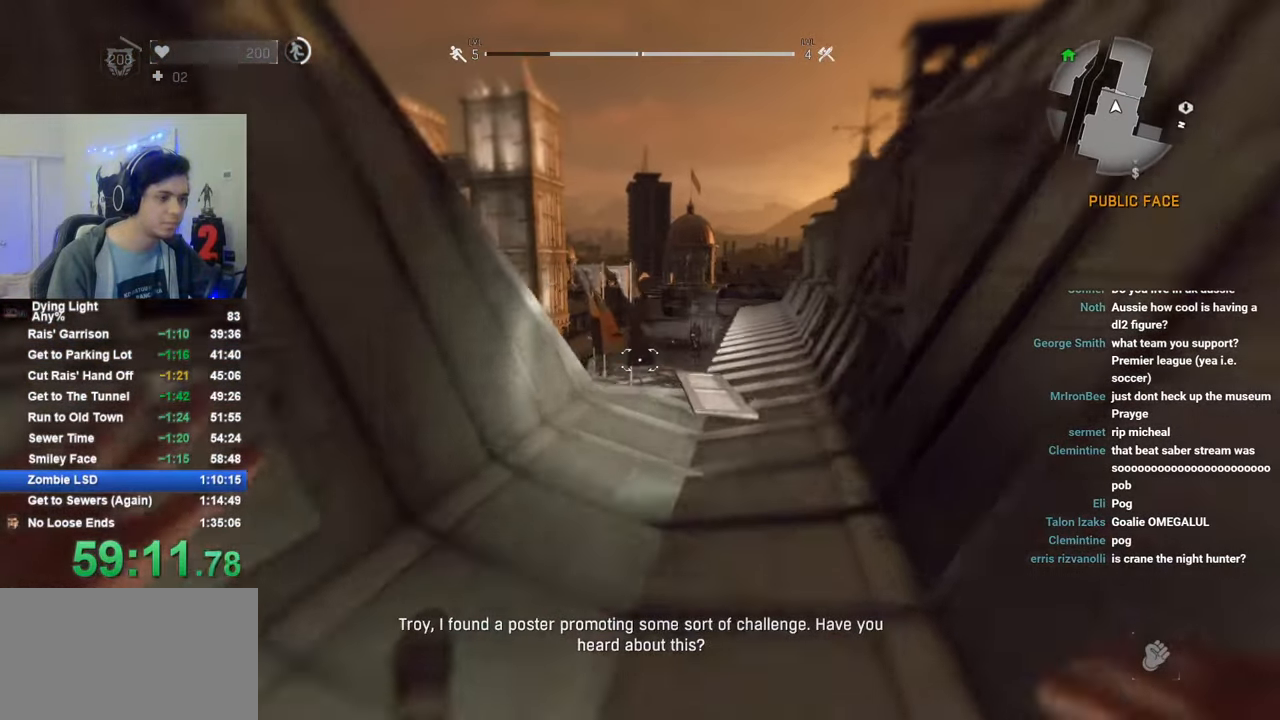
{"keys": ["shift", "w"], "mouse": [], "events": [[200, "d", "down"], [483, "d", "up"]]}
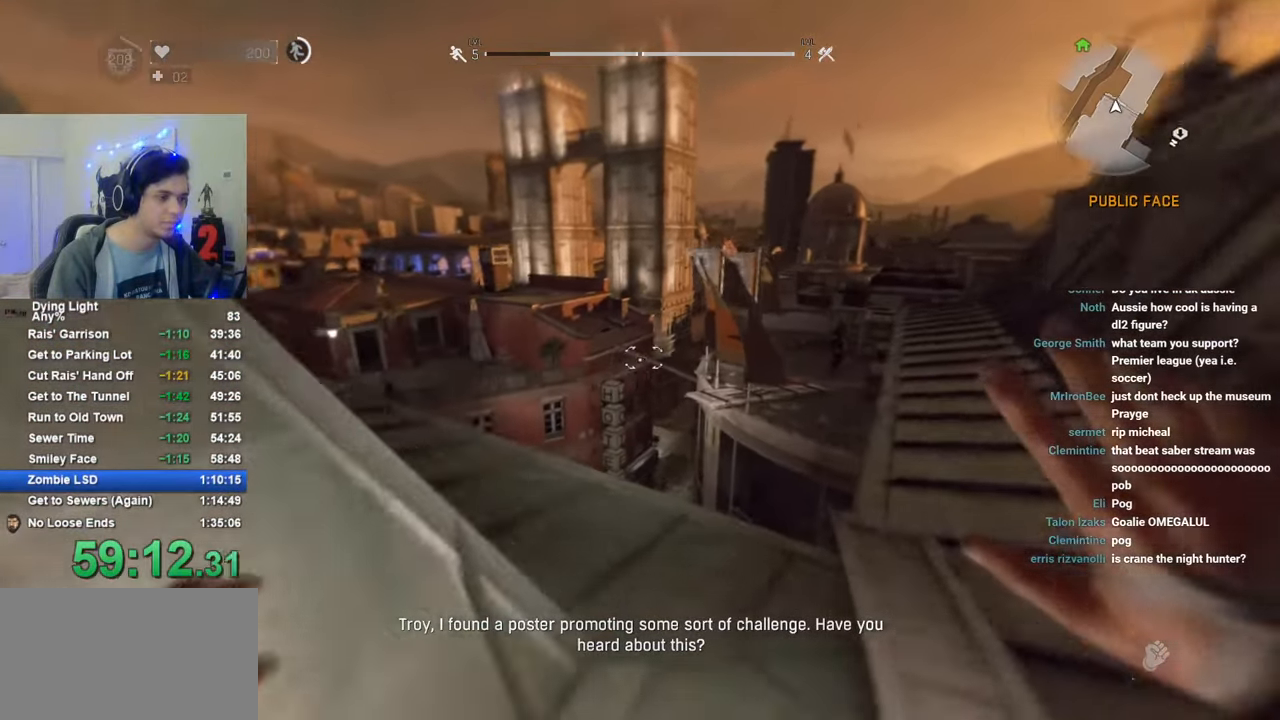
{"keys": ["shift", "w"], "mouse": [], "mouse_move": "still", "events": [[350, "space", "down"], [450, "space", "up"]]}
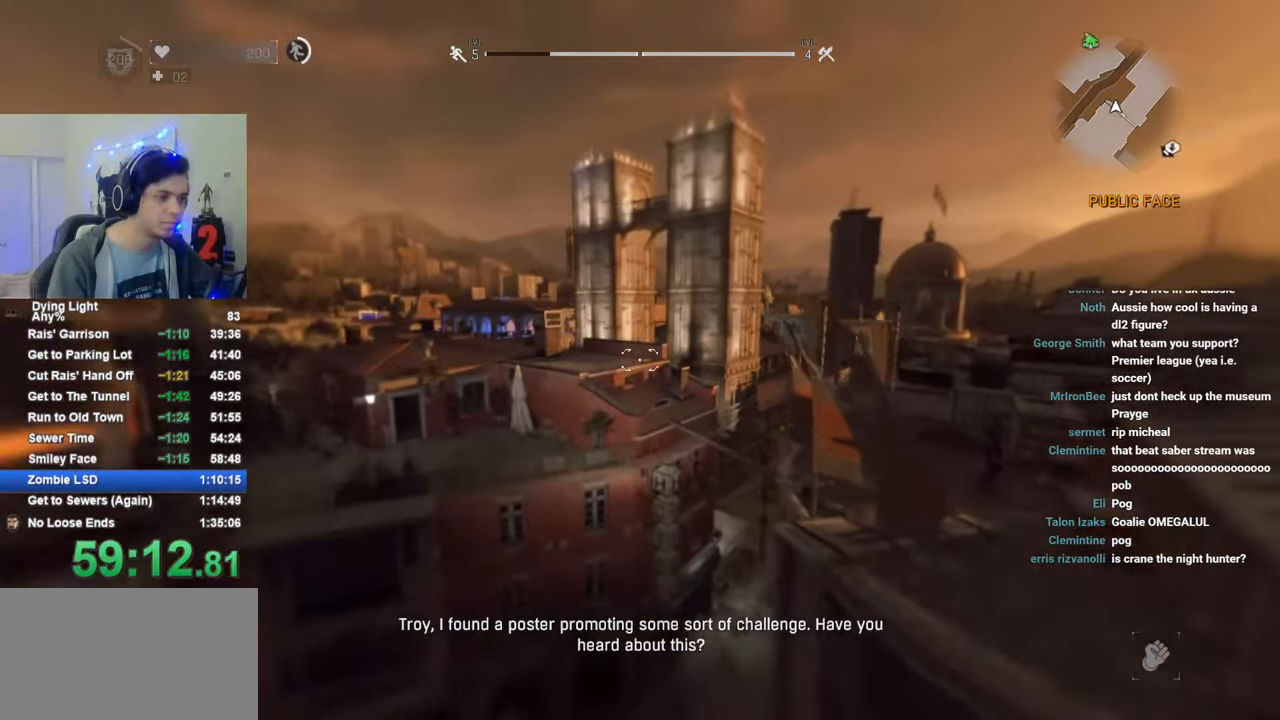
{"keys": ["shift", "w"], "mouse": [], "mouse_move": "still", "events": [[233, "mouse_wheel", "down"], [366, "mouse_wheel", "up"]]}
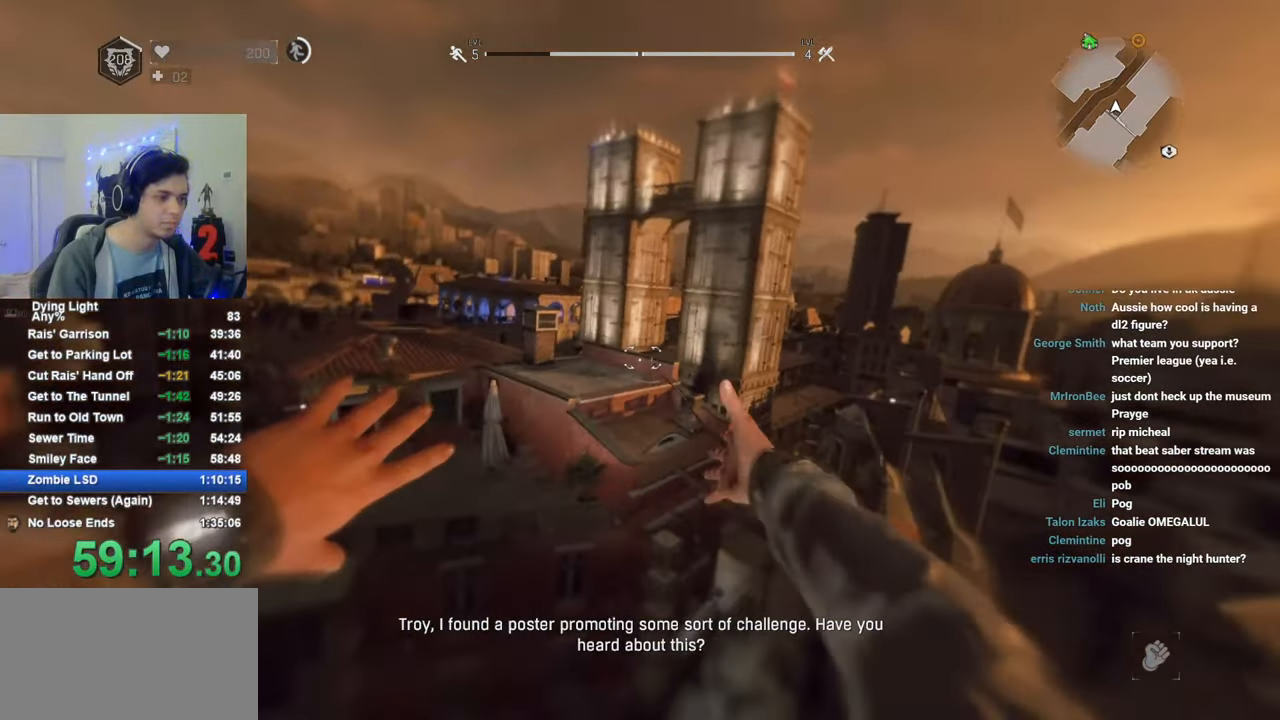
{"keys": ["1", "shift", "w"], "mouse": [], "mouse_move": "up", "events": [[283, "1", "down"]]}
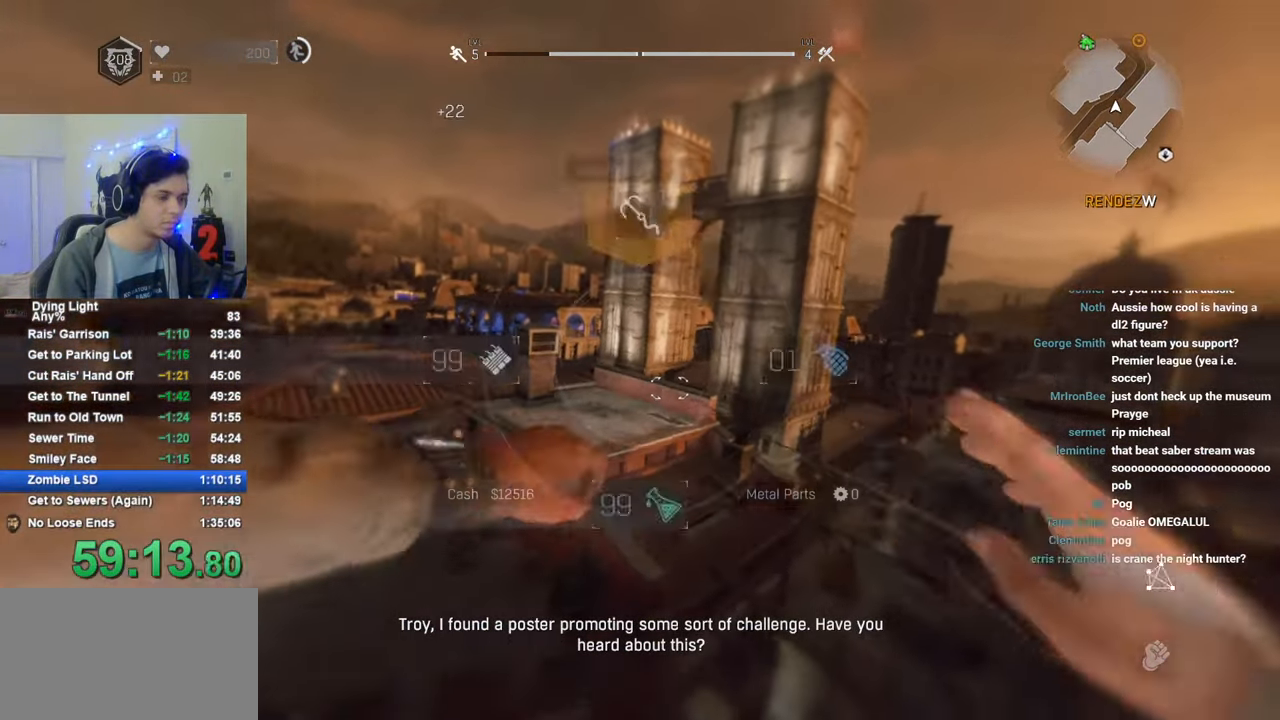
{"keys": ["shift", "w"], "mouse": [], "mouse_move": "still", "events": [[216, "1", "up"]]}
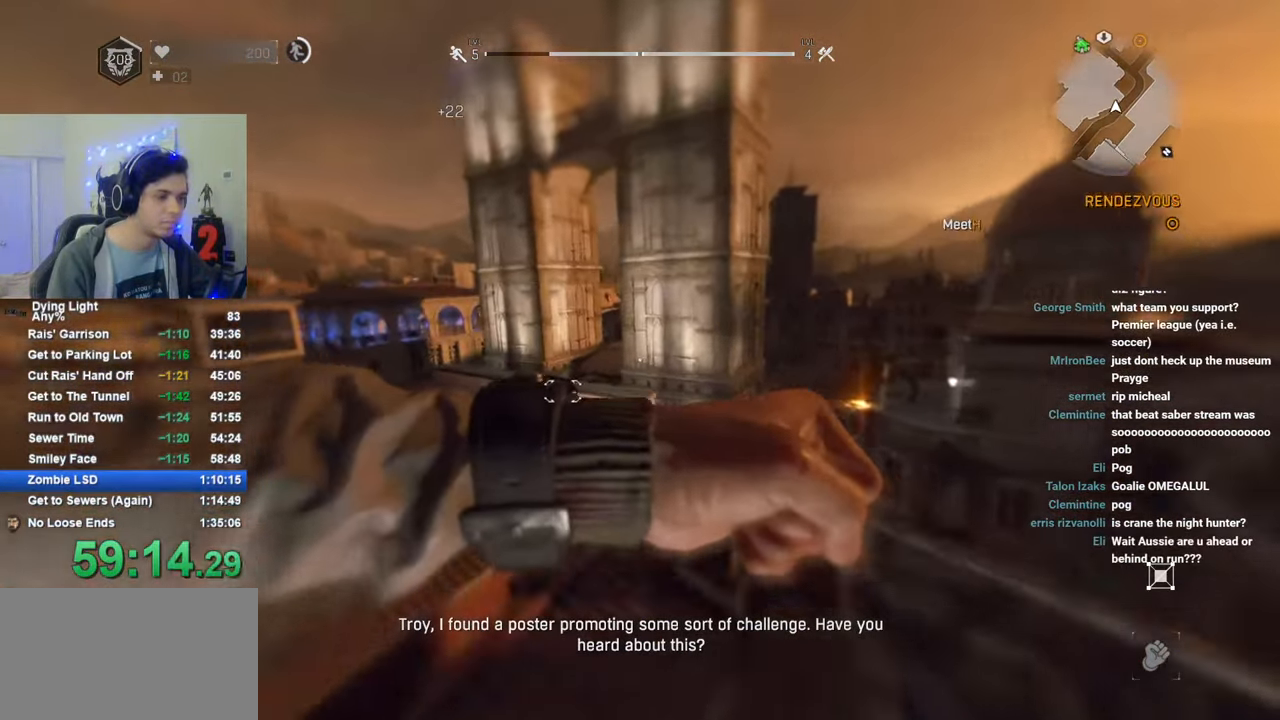
{"keys": ["shift", "w"], "mouse": [], "mouse_move": "still", "events": []}
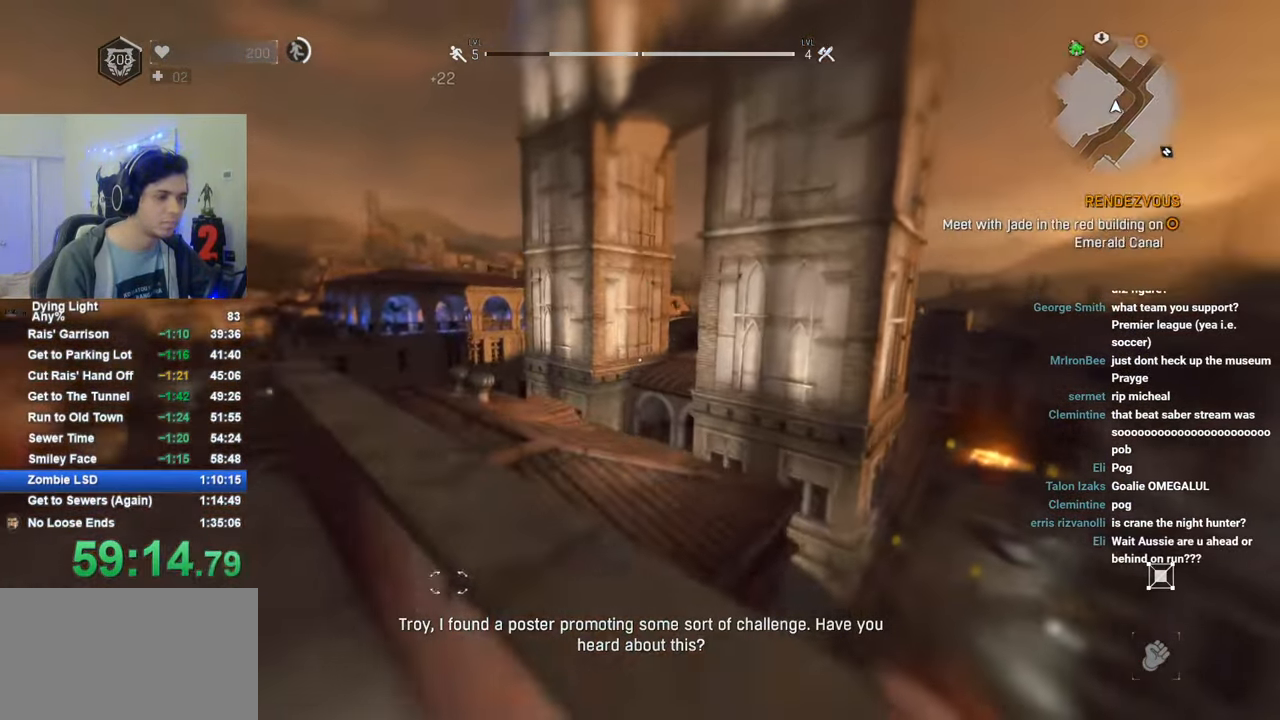
{"keys": ["a", "shift", "w"], "mouse": [], "mouse_move": "still", "events": [[100, "space", "down"], [200, "space", "up"], [383, "a", "down"]]}
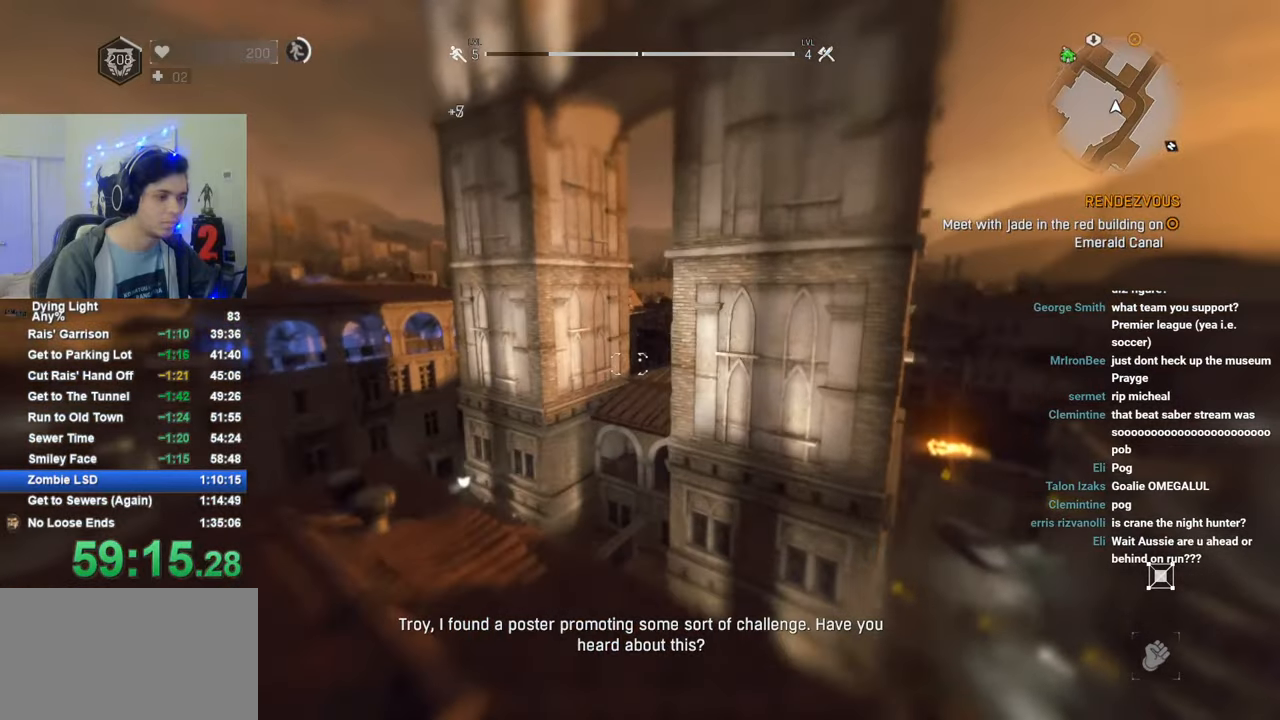
{"keys": ["a", "shift", "w"], "mouse": [], "mouse_move": "still", "events": []}
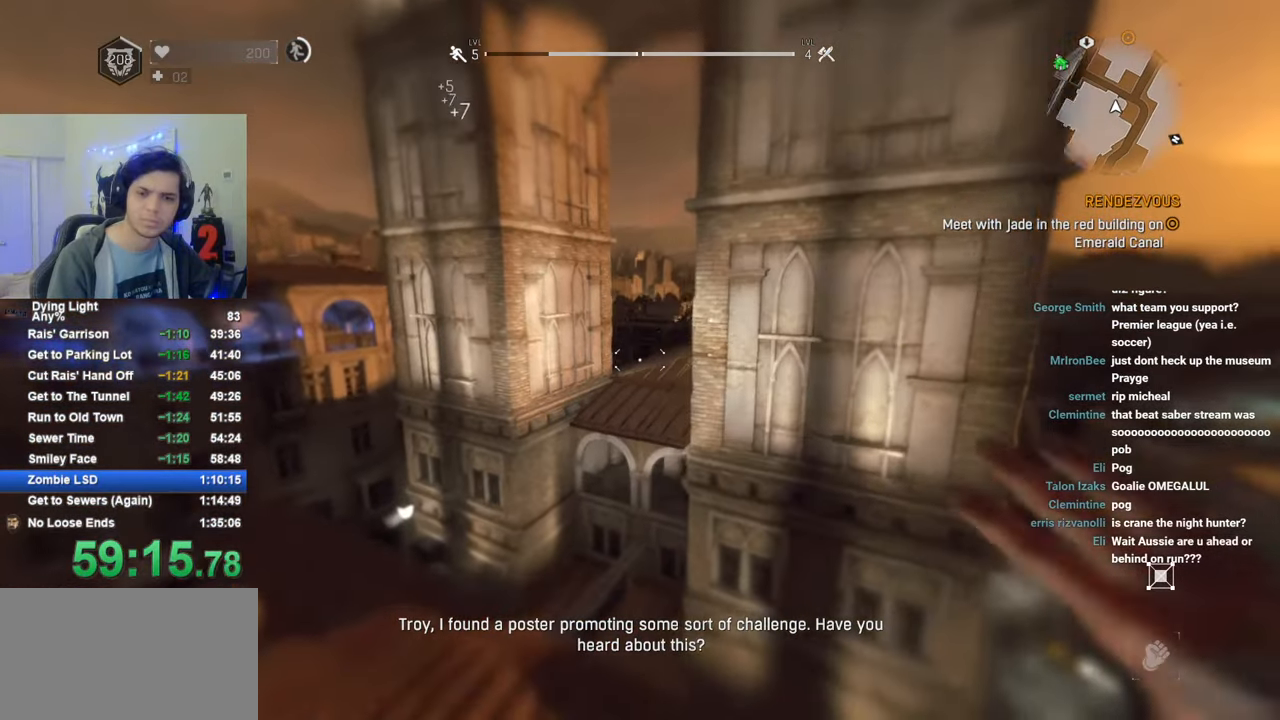
{"keys": ["shift", "space", "w"], "mouse": [], "mouse_move": "still", "events": [[283, "a", "up"], [416, "space", "down"]]}
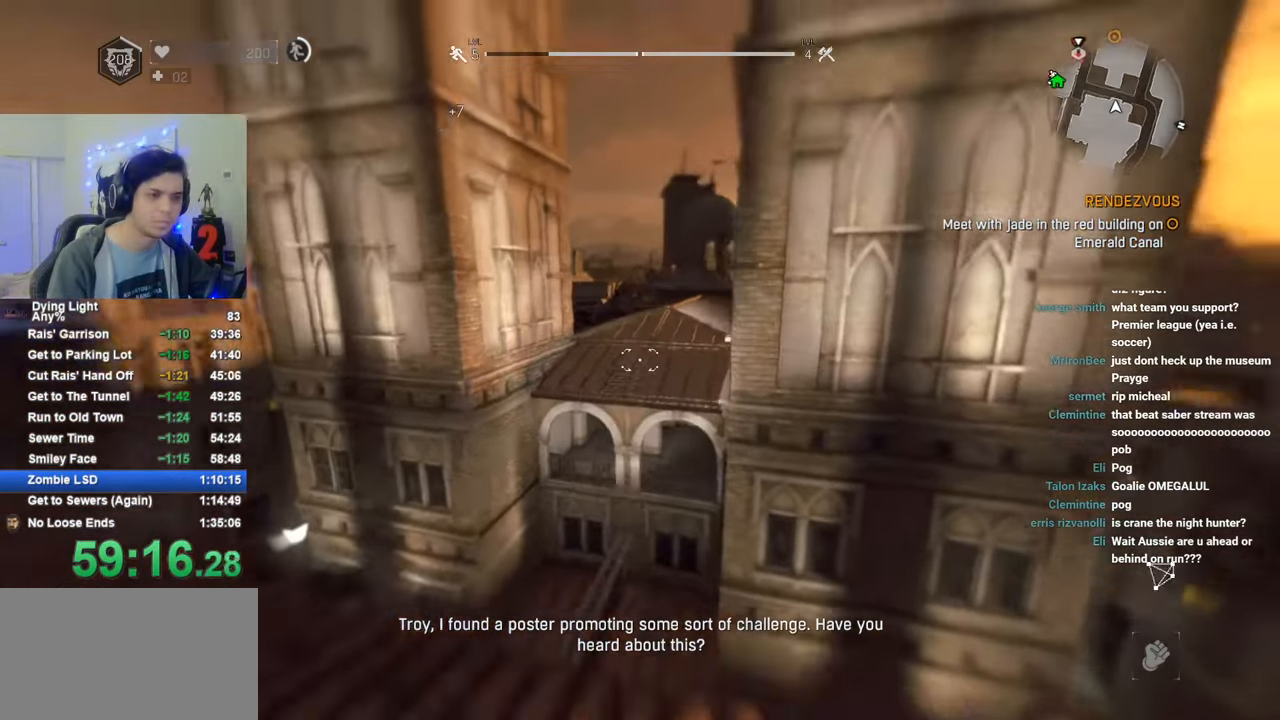
{"keys": ["shift", "w"], "mouse": [], "mouse_move": "still", "events": [[66, "a", "down"], [66, "space", "up"], [200, "a", "up"], [383, "mouse_wheel", "down"], [483, "mouse_wheel", "up"]]}
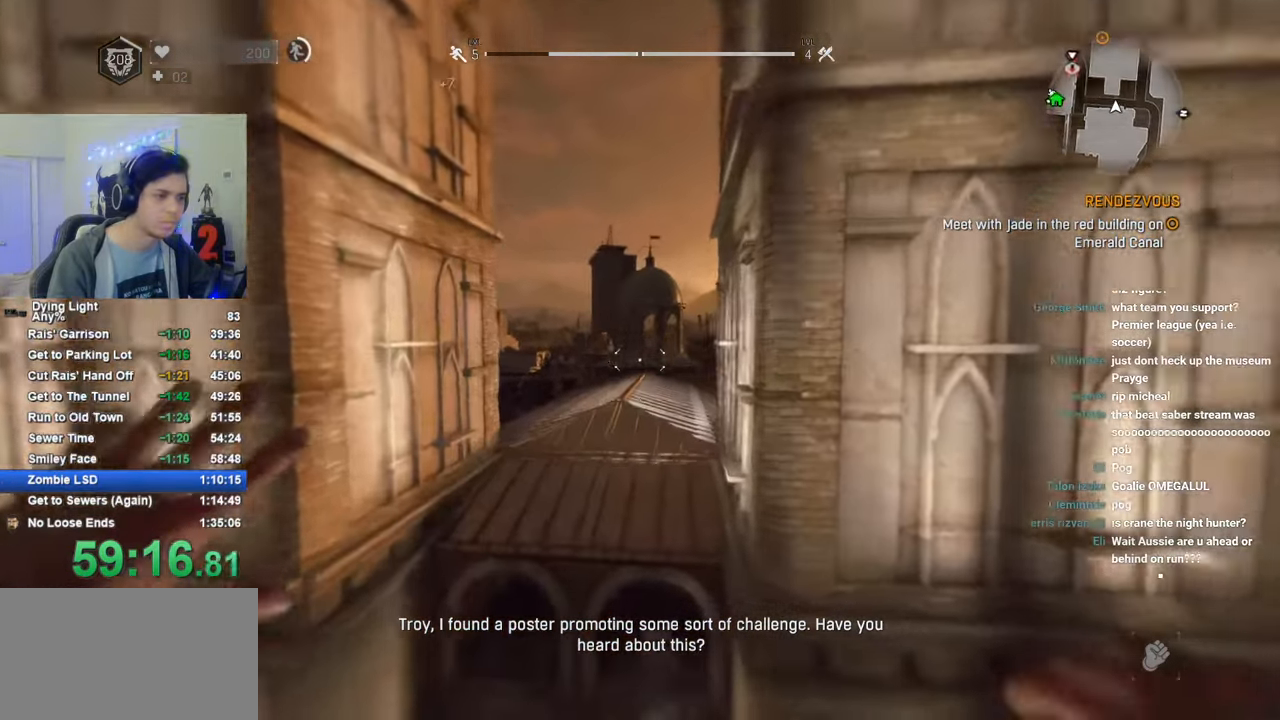
{"keys": ["shift", "w"], "mouse": [], "mouse_move": "still", "events": [[83, "mouse_wheel", "down"], [166, "mouse_wheel", "up"], [266, "mouse_wheel", "down"], [350, "mouse_wheel", "up"]]}
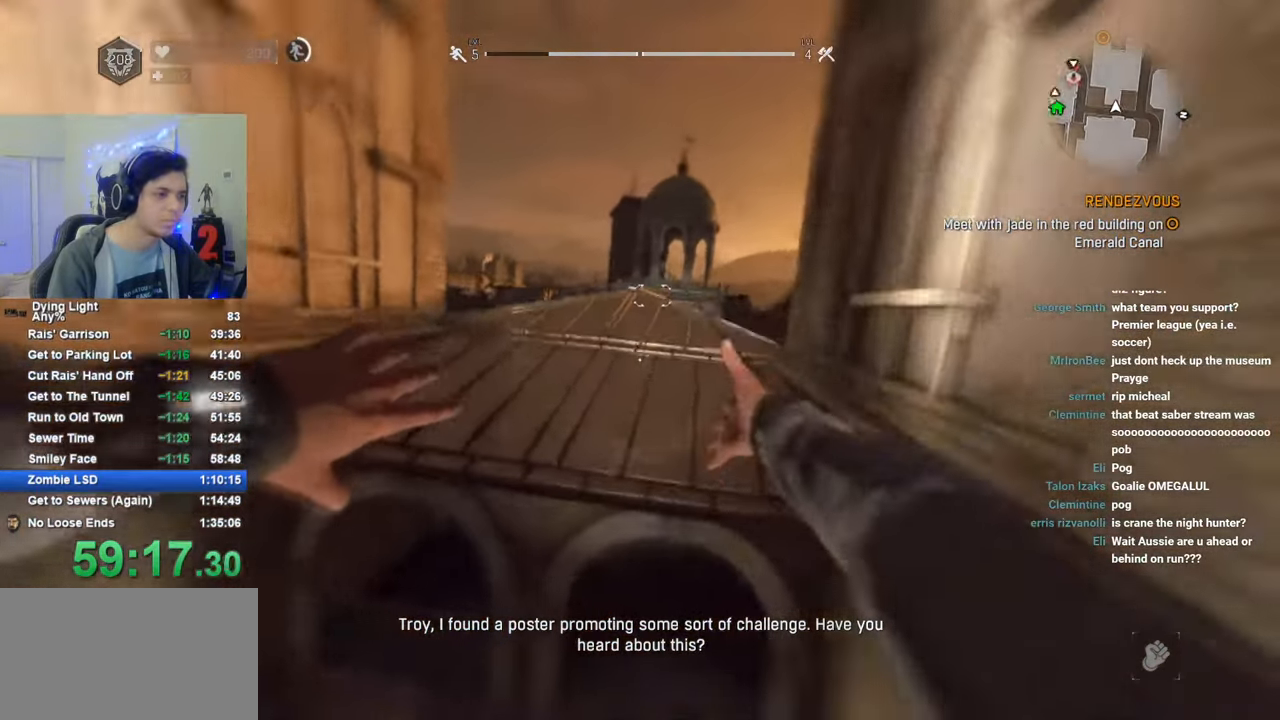
{"keys": ["1", "shift", "w"], "mouse": [], "mouse_move": "still", "events": [[133, "1", "down"]]}
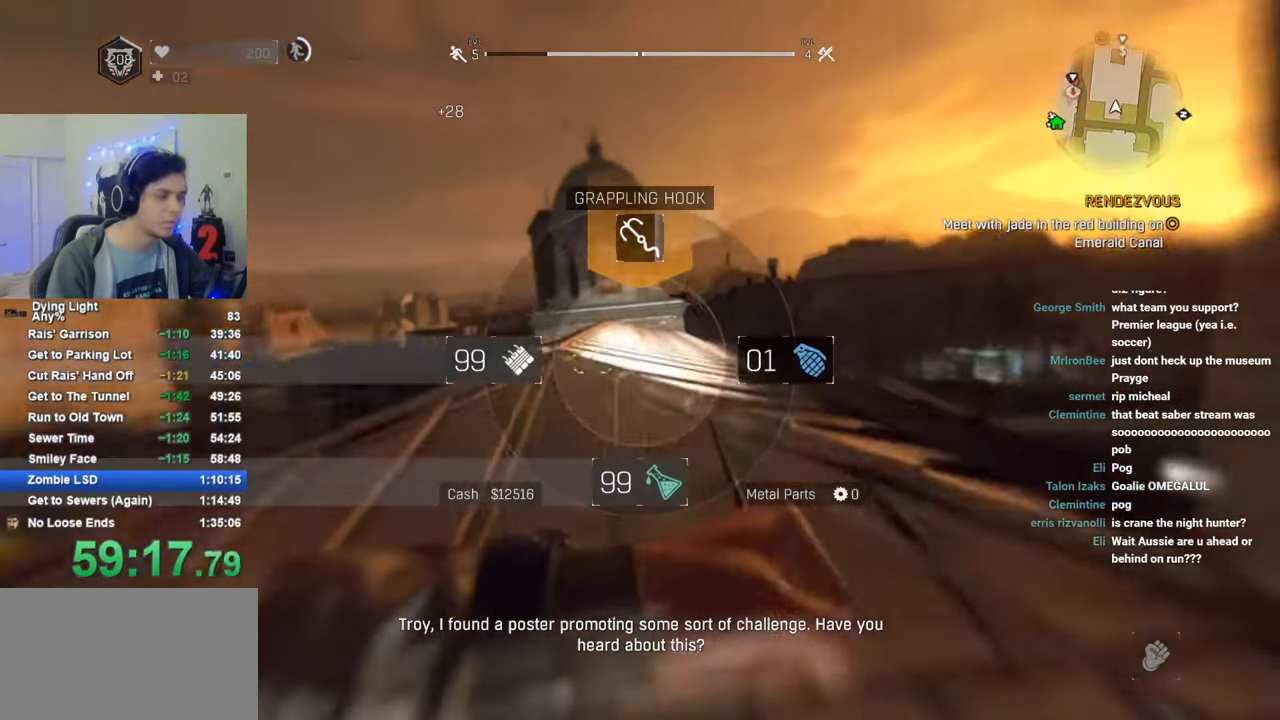
{"keys": ["q", "shift", "w"], "mouse": [], "mouse_move": "still", "events": [[200, "1", "up"], [483, "q", "down"]]}
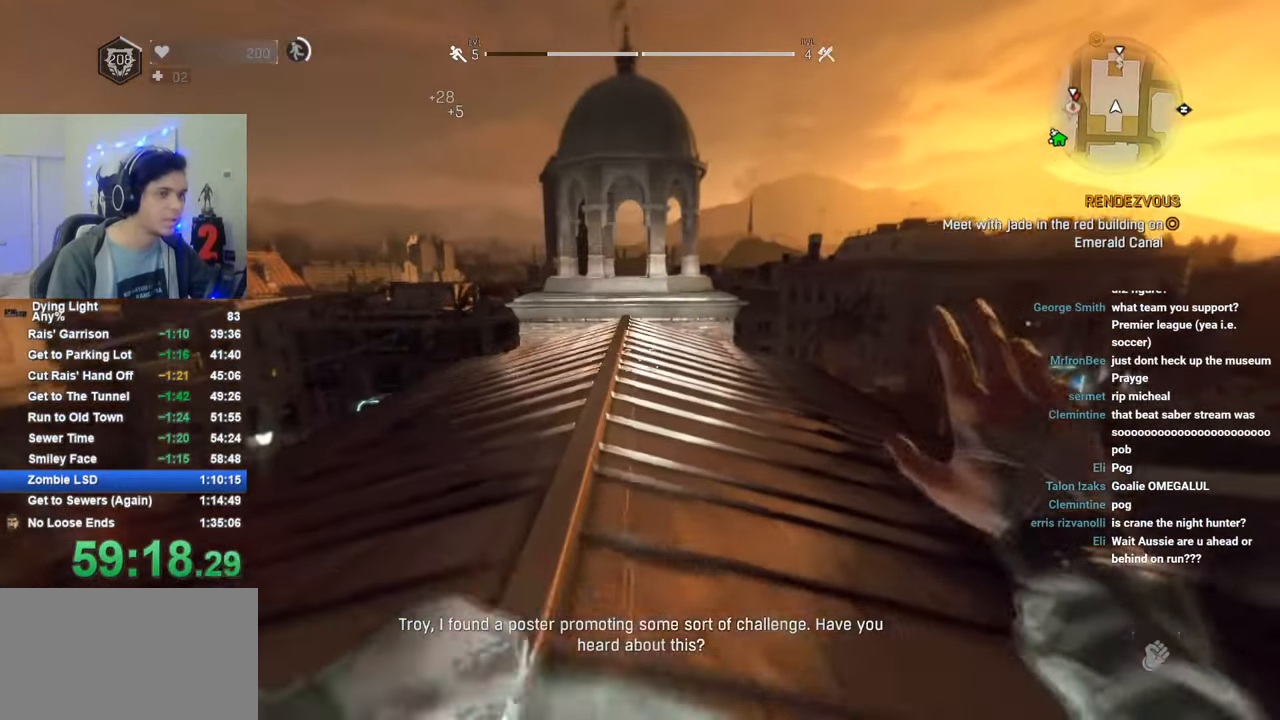
{"keys": ["shift", "w"], "mouse": [], "mouse_move": "still", "events": [[66, "q", "up"]]}
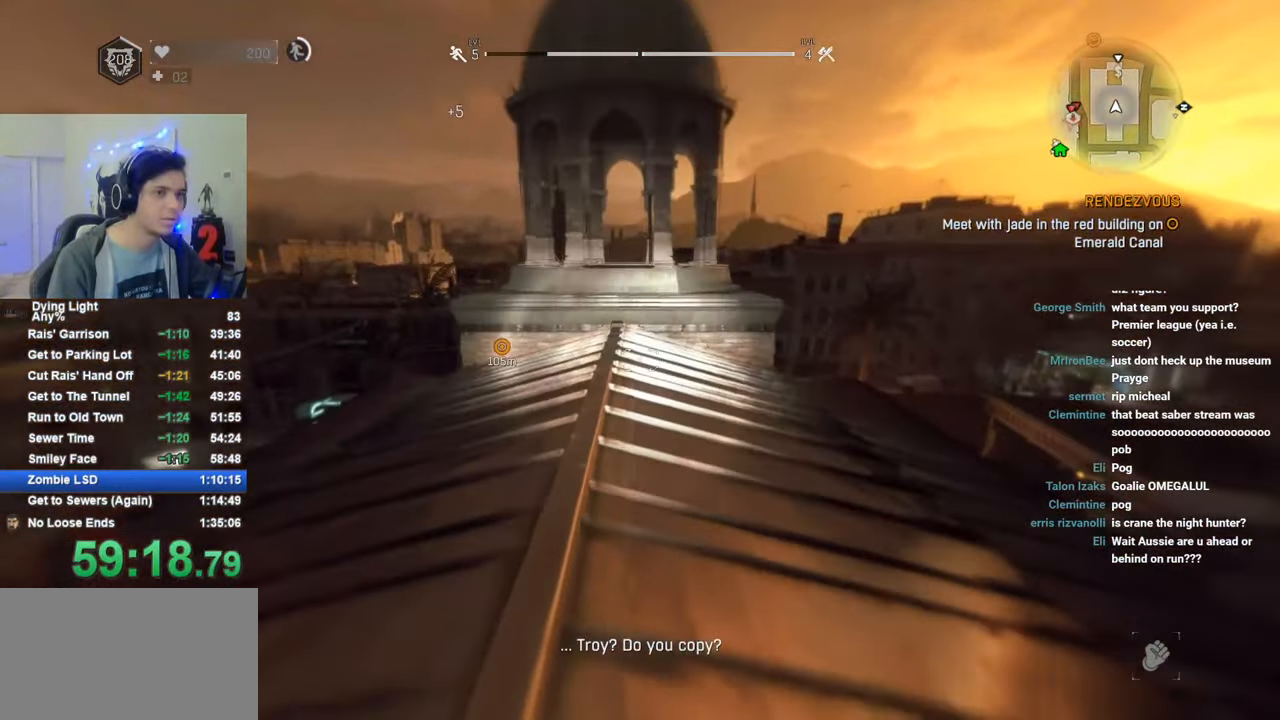
{"keys": ["shift", "w"], "mouse": [], "mouse_move": "still", "events": []}
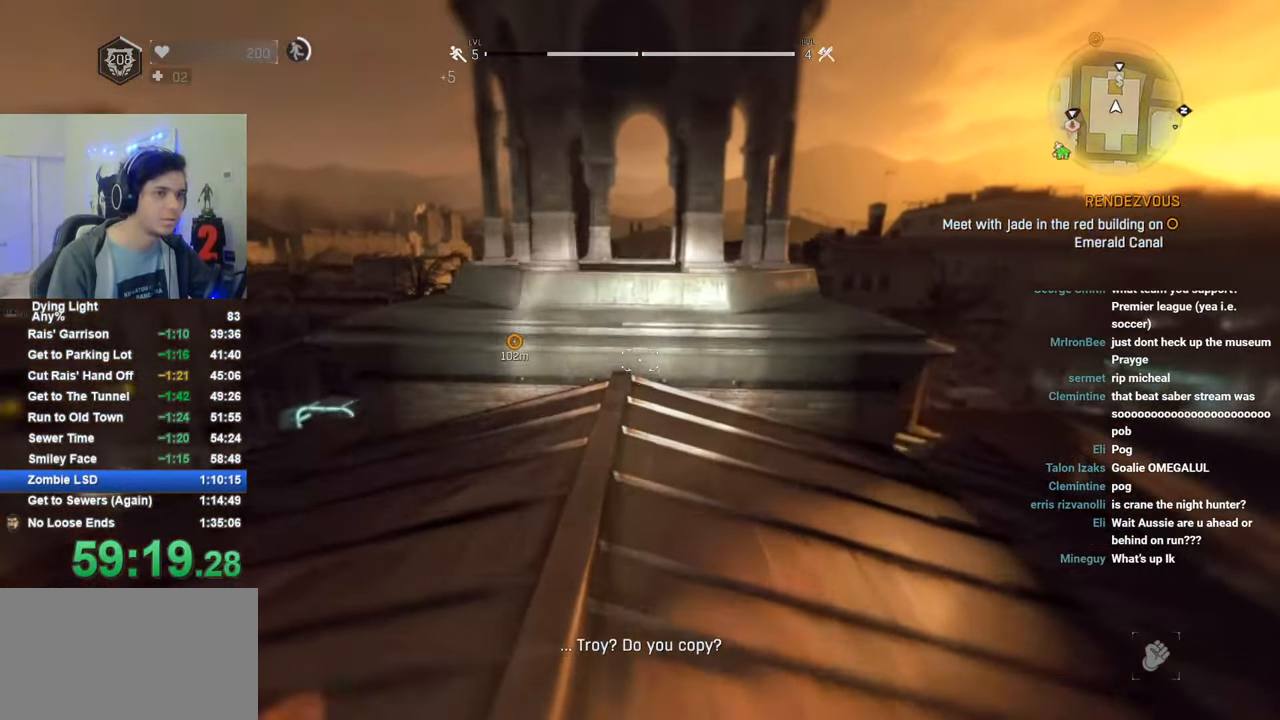
{"keys": ["shift", "w"], "mouse": [], "mouse_move": "left", "events": []}
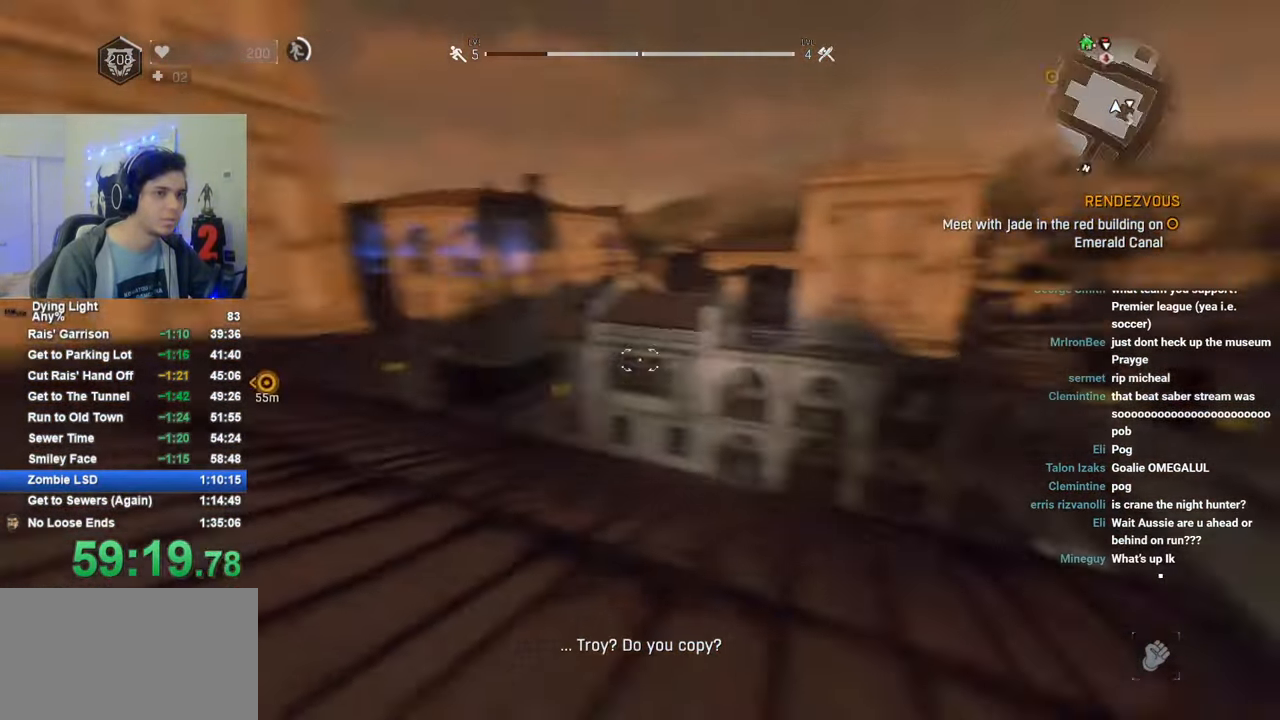
{"keys": ["shift", "w"], "mouse": [], "mouse_move": "still", "events": []}
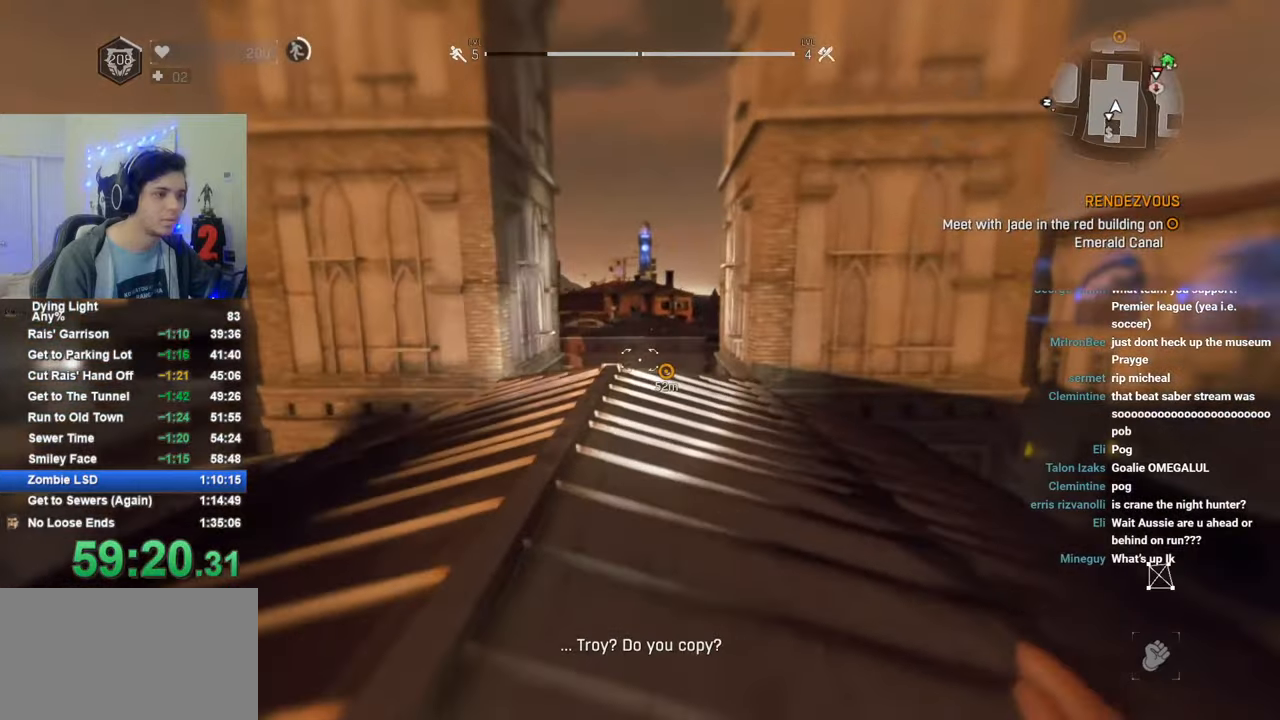
{"keys": ["shift", "w"], "mouse": [], "mouse_move": "still", "events": []}
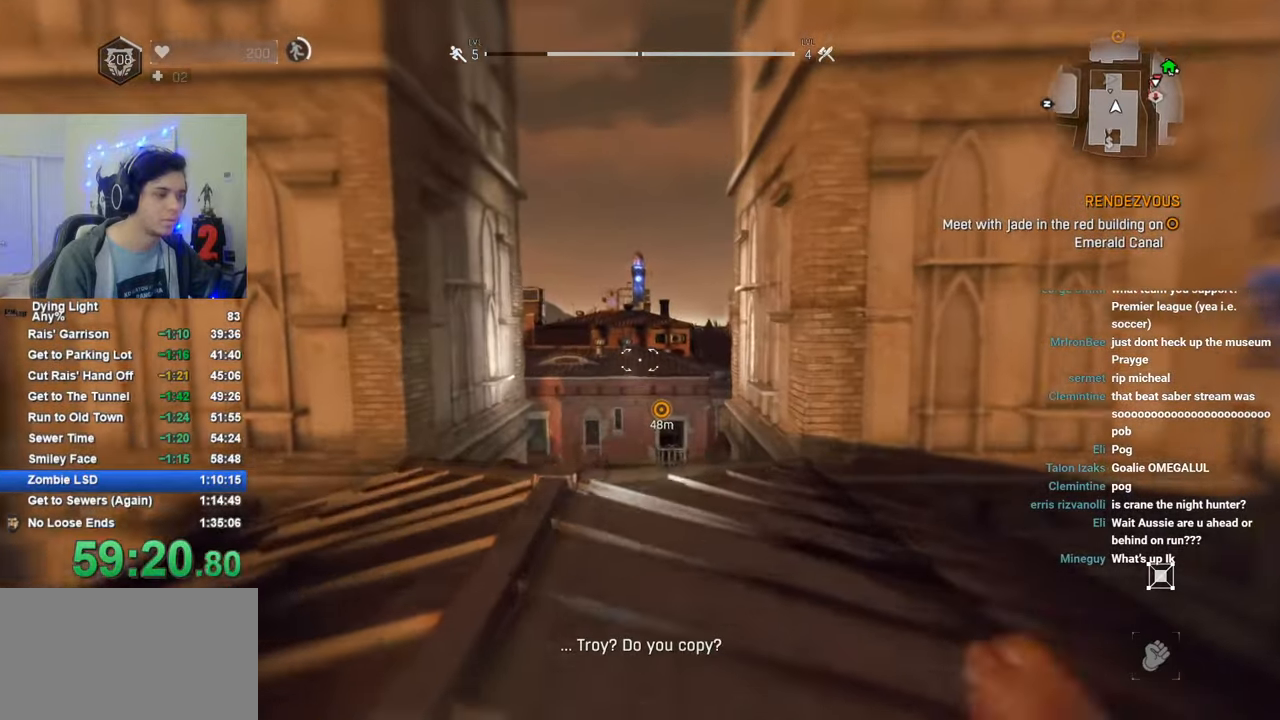
{"keys": ["shift", "w"], "mouse": [], "mouse_move": "still", "events": [[300, "a", "down"], [433, "a", "up"]]}
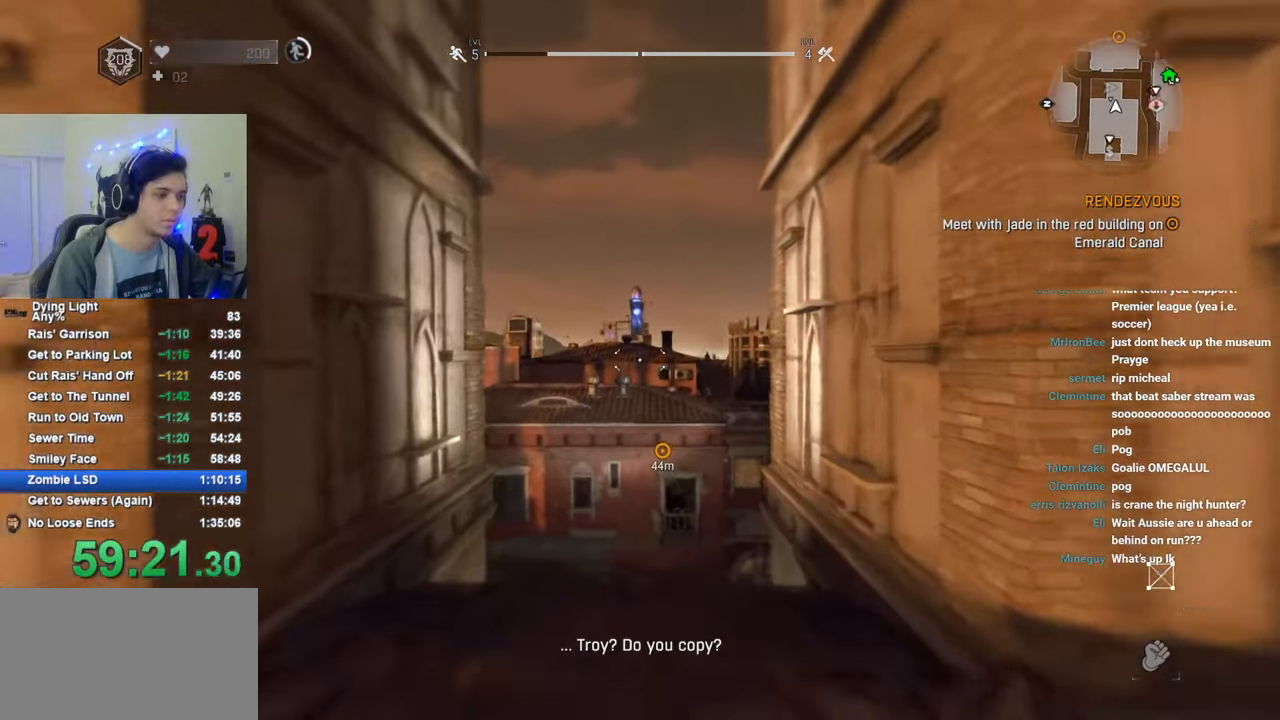
{"keys": ["shift", "w"], "mouse": [], "mouse_move": "still", "events": []}
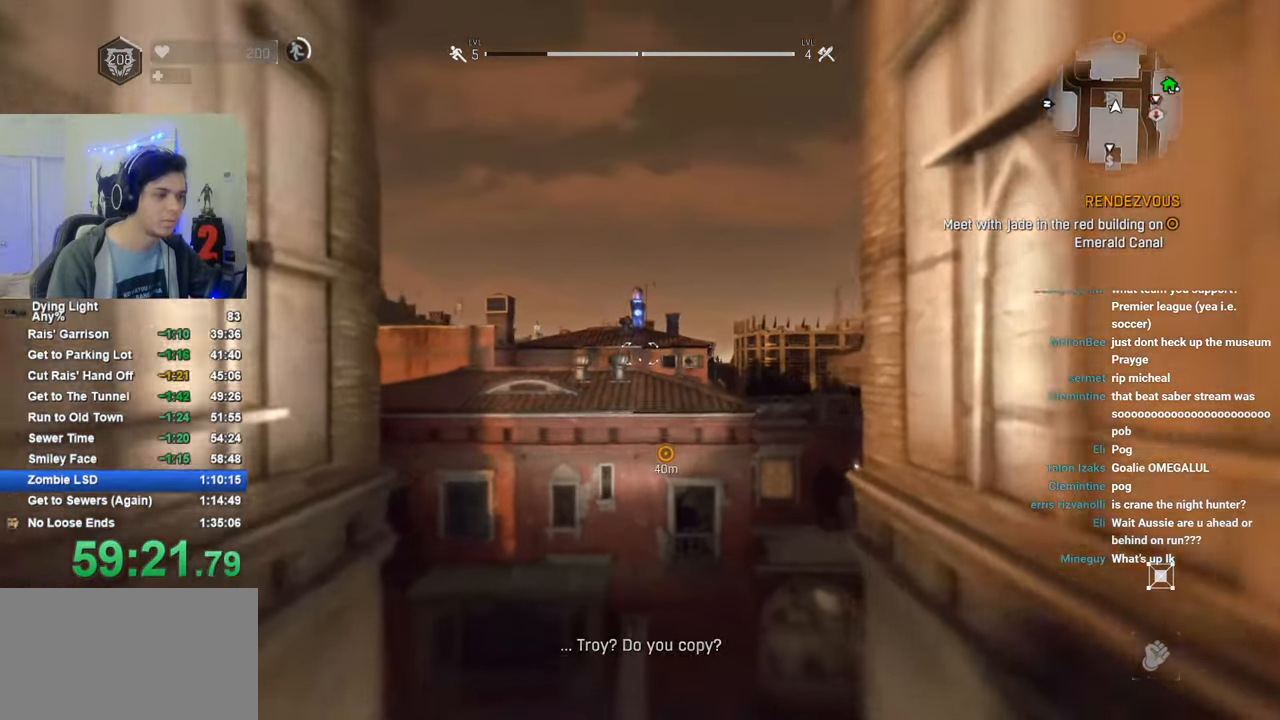
{"keys": ["shift", "w"], "mouse": ["wheel"], "mouse_move": "still", "events": [[83, "space", "down"], [183, "space", "up"], [466, "mouse_wheel", "down"]]}